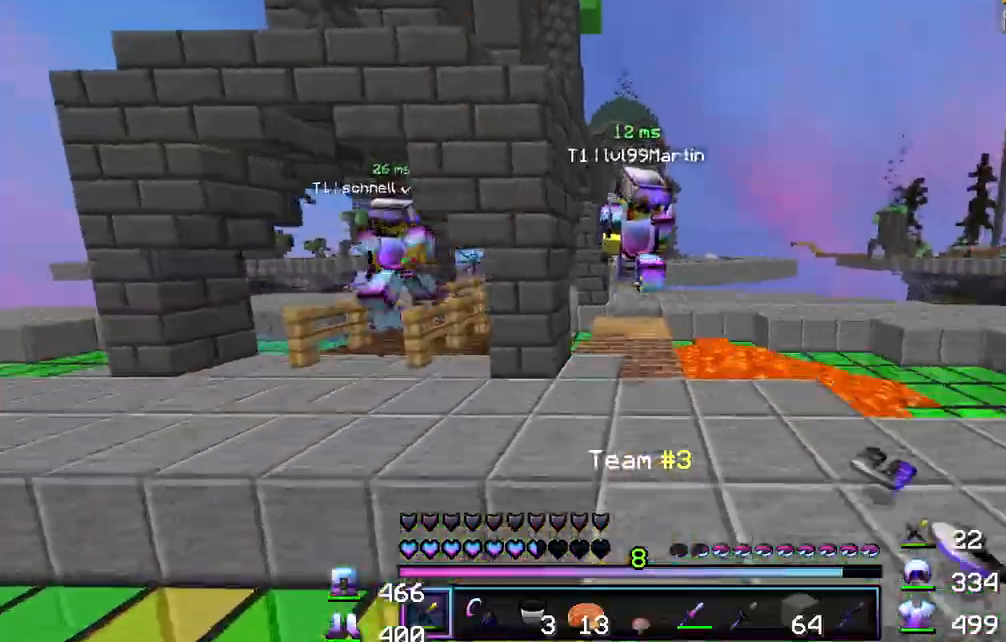
Gameplay with keyboard and mouse; each line is a JSON object with the keys and mouse buttons held at the frame after it. "events" lists presses ("down") and releases ("up") of "a", "d", "s", "w", "mouse_left" and "mouse_right" between this image and that frame as [ms after this image, input, new state], when the widget could be followed in between. "mouse_left", "mouse_right" = the "left", "right" buttons of the "mouse" list. No other keys are recorded. Fast repeated clicks can show as one long hold. Mouse movement is not recorded.
{"keys": ["w"], "mouse": ["left"], "events": [[33, "mouse_left", "down"], [83, "mouse_left", "up"], [133, "mouse_left", "down"], [200, "a", "down"], [233, "mouse_left", "up"], [283, "mouse_left", "down"], [350, "mouse_left", "up"], [367, "a", "up"], [383, "mouse_left", "down"], [450, "mouse_left", "up"], [483, "mouse_left", "down"]]}
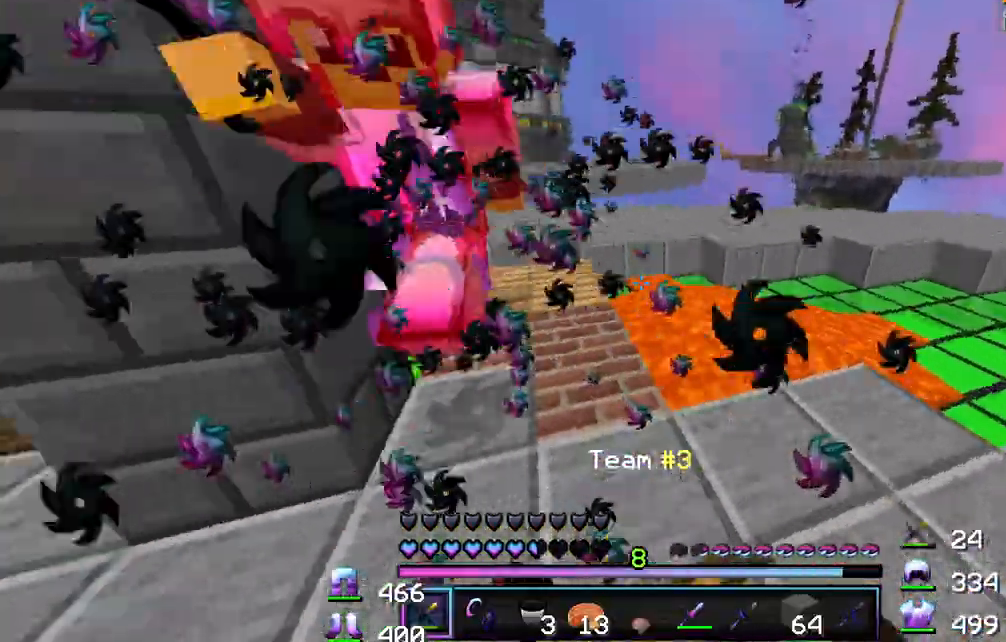
{"keys": ["w"], "mouse": ["left"], "events": [[33, "mouse_left", "up"], [83, "mouse_left", "down"], [133, "mouse_left", "up"], [183, "mouse_left", "down"], [233, "mouse_left", "up"], [267, "a", "down"], [267, "mouse_left", "down"], [333, "mouse_left", "up"], [350, "mouse_left", "down"], [417, "mouse_left", "up"], [450, "a", "up"], [450, "mouse_left", "down"]]}
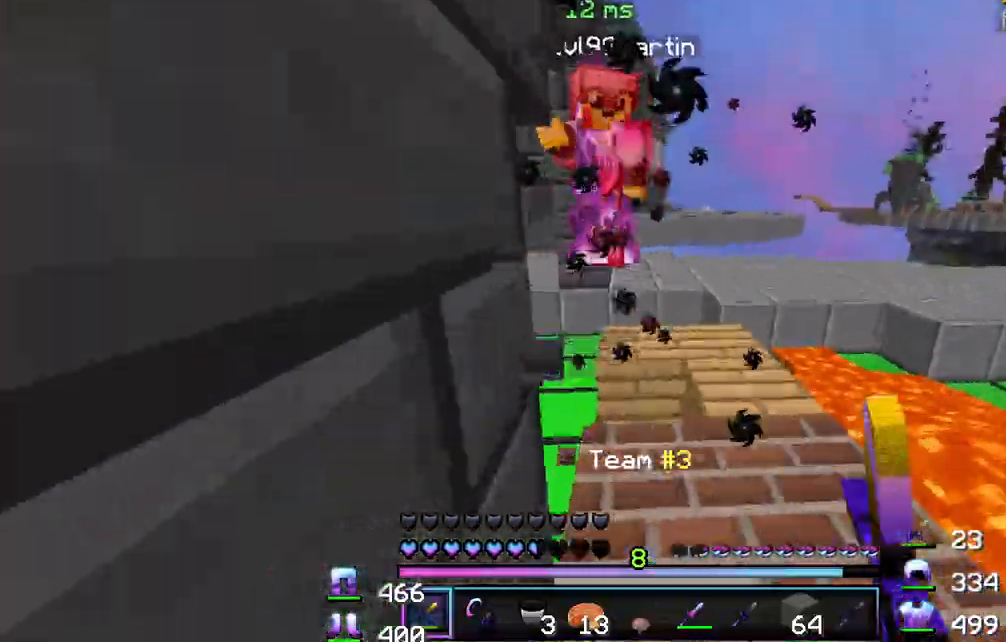
{"keys": ["a", "w"], "mouse": [], "events": [[17, "mouse_left", "up"], [50, "mouse_left", "down"], [100, "mouse_left", "up"], [133, "mouse_left", "down"], [200, "mouse_left", "up"], [233, "mouse_left", "down"], [300, "mouse_left", "up"], [350, "mouse_left", "down"], [400, "mouse_left", "up"], [417, "a", "down"], [433, "mouse_left", "down"], [483, "mouse_left", "up"]]}
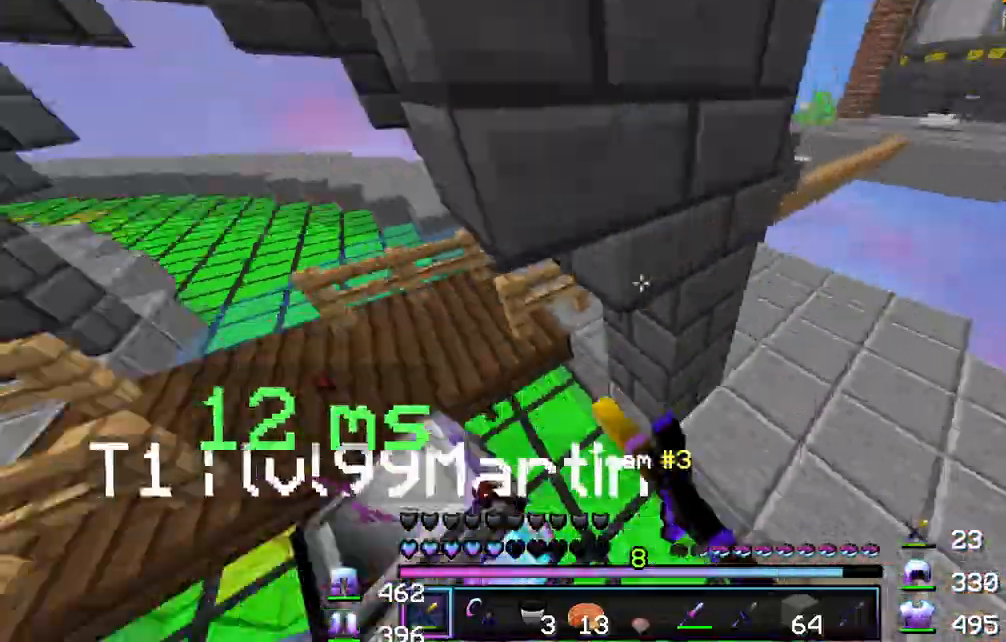
{"keys": ["d"], "mouse": ["left"], "events": [[33, "mouse_left", "down"], [83, "mouse_left", "up"], [117, "a", "up"], [117, "mouse_left", "down"], [167, "mouse_left", "up"], [250, "mouse_left", "down"], [267, "d", "down"], [283, "mouse_left", "up"], [350, "mouse_left", "down"], [367, "w", "up"], [417, "mouse_left", "up"], [450, "mouse_left", "down"]]}
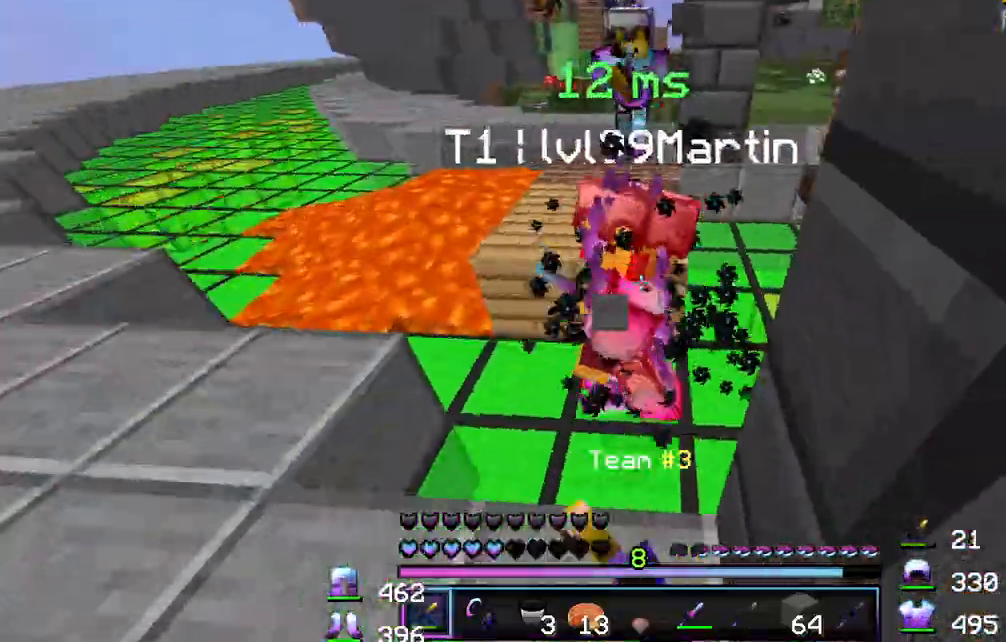
{"keys": [], "mouse": ["left"], "events": [[17, "mouse_left", "up"], [50, "mouse_left", "down"], [133, "mouse_left", "up"], [167, "mouse_left", "down"], [217, "mouse_left", "up"], [217, "w", "down"], [267, "mouse_left", "down"], [283, "d", "up"], [317, "mouse_left", "up"], [350, "w", "up"], [367, "mouse_left", "down"], [417, "mouse_left", "up"], [467, "mouse_left", "down"]]}
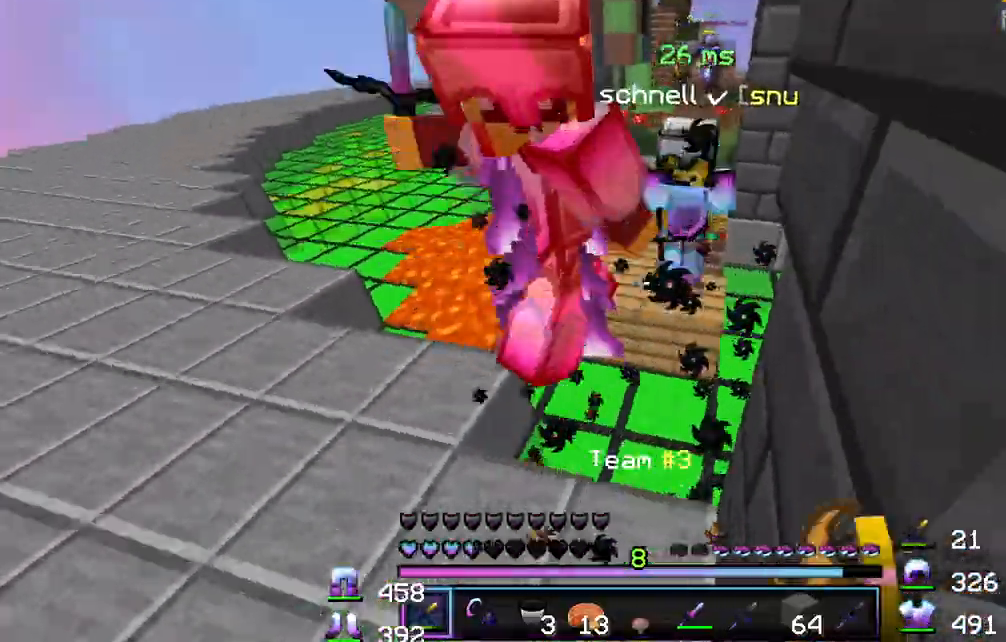
{"keys": ["a", "w"], "mouse": [], "events": [[17, "mouse_left", "up"], [33, "w", "down"], [67, "a", "down"], [67, "mouse_left", "down"], [117, "mouse_left", "up"], [167, "mouse_left", "down"], [217, "mouse_left", "up"], [267, "mouse_left", "down"], [300, "mouse_left", "up"], [350, "mouse_left", "down"], [400, "mouse_left", "up"], [433, "mouse_left", "down"], [500, "mouse_left", "up"]]}
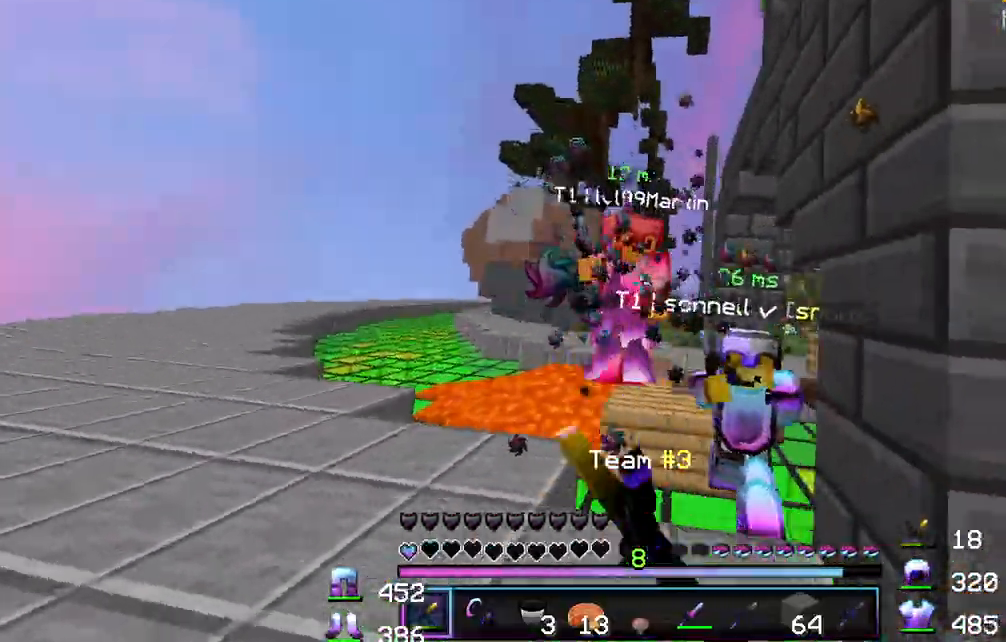
{"keys": ["a", "w"], "mouse": ["left"], "events": [[33, "mouse_left", "down"], [67, "mouse_left", "up"], [100, "mouse_left", "down"], [167, "mouse_left", "up"], [200, "a", "up"], [200, "mouse_left", "down"], [233, "d", "down"], [250, "mouse_left", "up"], [300, "d", "up"], [300, "mouse_left", "down"], [317, "a", "down"], [367, "mouse_left", "up"], [383, "mouse_left", "down"], [433, "mouse_left", "up"], [483, "mouse_left", "down"]]}